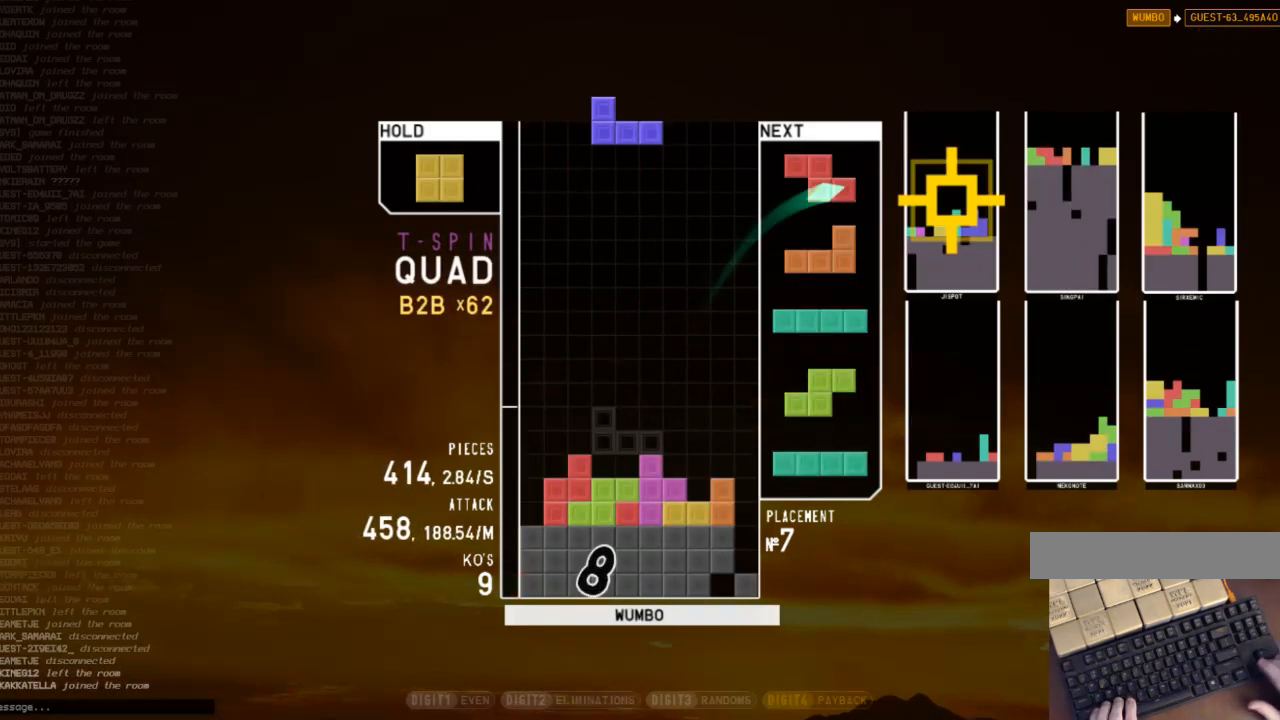
Gameplay with keyboard; each line is a JSON object with the keys held at the frame after it. "events" lists presses ("down") and releases ("up") of "c", "down", "left", "right", "shift", "up", "x" and "z" between this image and that frame as [ms after this image, input, new state], when the widget could be followed in between. No other keys are recorded. Mouse input is not recorded.
{"keys": ["down", "z"], "events": [[33, "down", "up"], [100, "x", "down"], [200, "down", "down"], [200, "left", "up"], [233, "down", "up"], [233, "right", "down"], [233, "x", "up"], [367, "right", "up"], [433, "z", "down"], [467, "down", "down"]]}
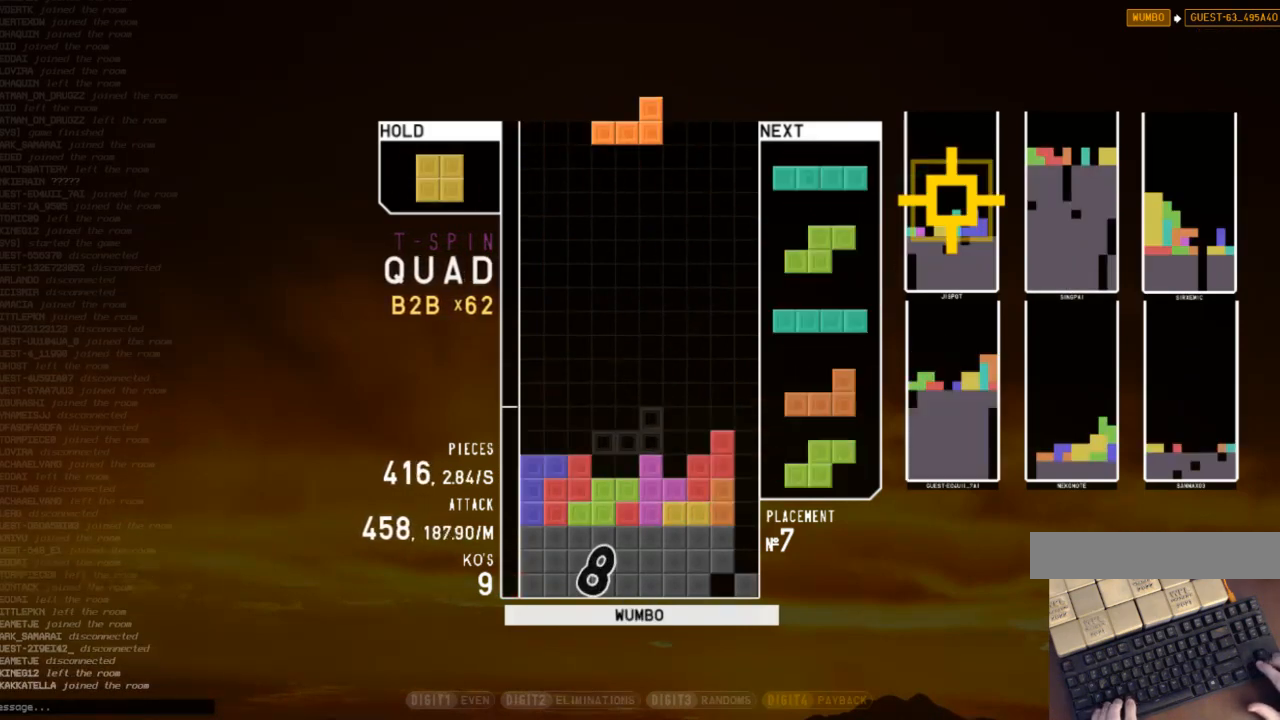
{"keys": ["down"], "events": [[33, "down", "up"], [33, "z", "up"], [67, "c", "down"], [100, "left", "down"], [167, "c", "up"], [167, "down", "down"], [200, "down", "up"], [267, "c", "down"], [400, "c", "up"], [433, "left", "up"], [500, "down", "down"]]}
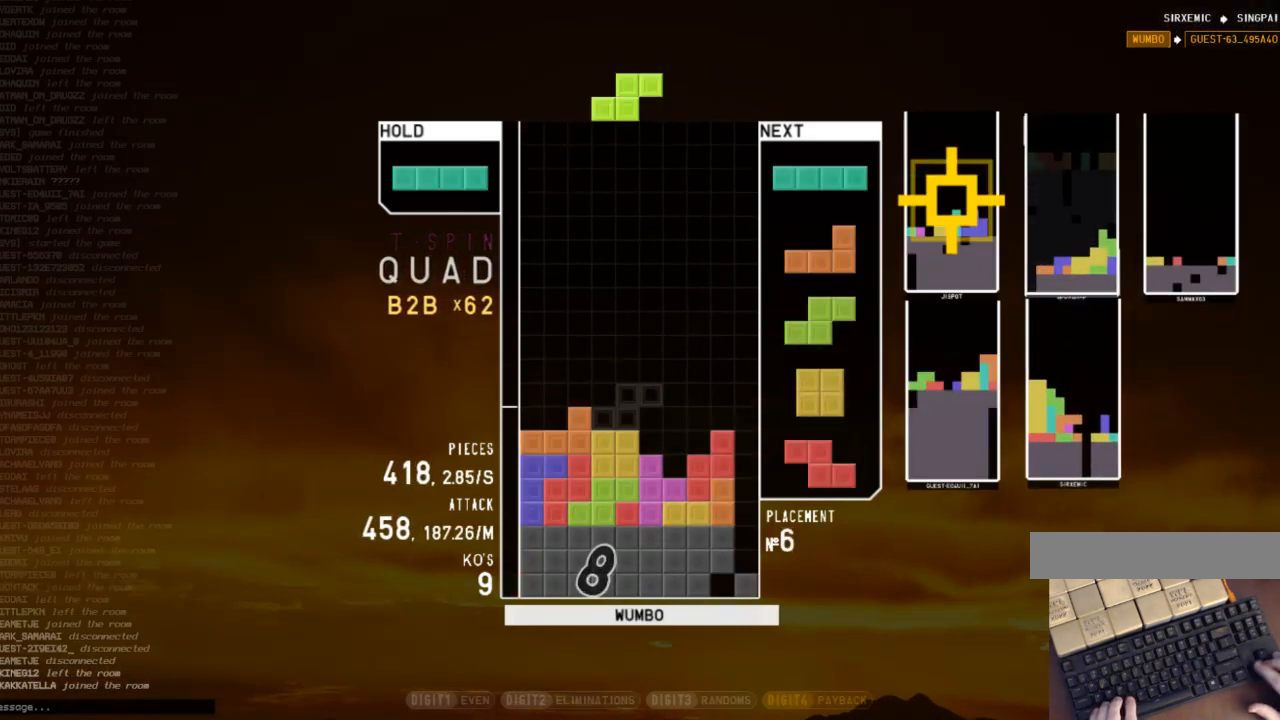
{"keys": [], "events": [[33, "down", "up"], [67, "right", "down"], [67, "x", "down"], [133, "right", "up"], [167, "x", "up"], [233, "down", "down"], [267, "right", "down"], [300, "down", "up"], [367, "x", "down"], [467, "right", "up"], [467, "x", "up"]]}
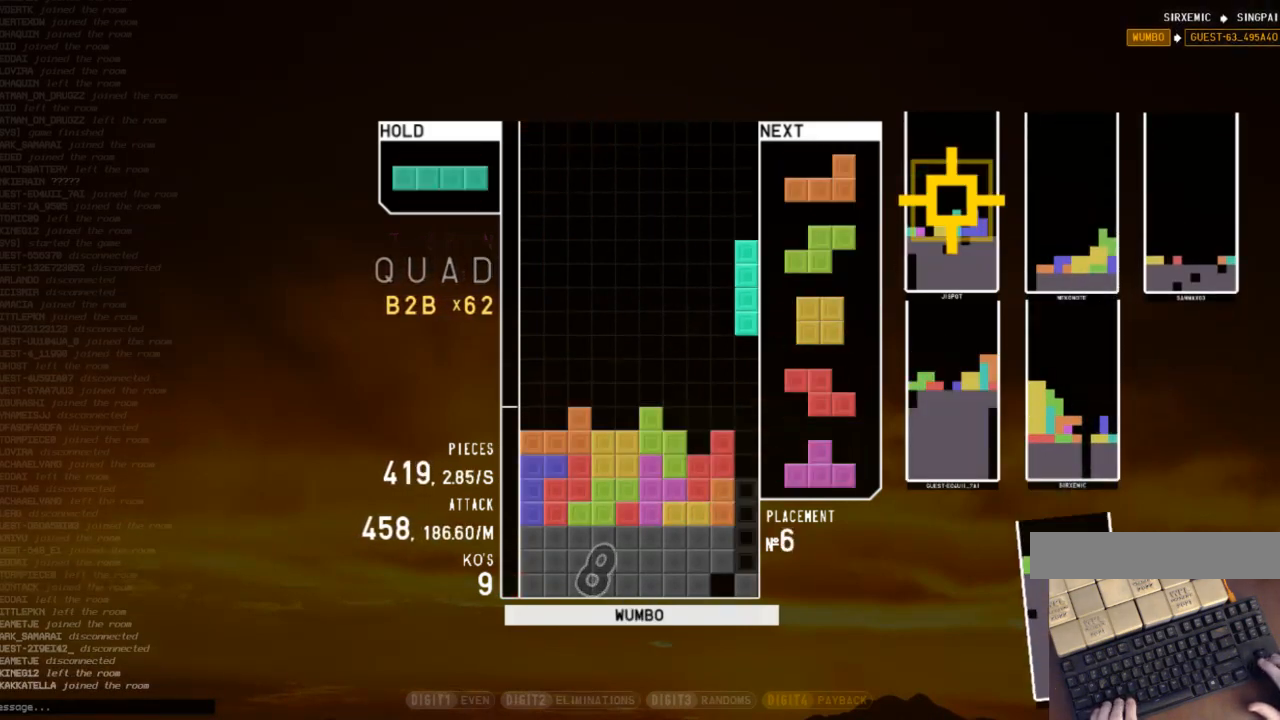
{"keys": ["right"], "events": [[67, "down", "down"], [100, "left", "down"], [133, "down", "up"], [133, "x", "down"], [300, "left", "up"], [300, "x", "up"], [333, "down", "down"], [367, "down", "up"], [367, "x", "down"], [433, "right", "down"], [467, "x", "up"]]}
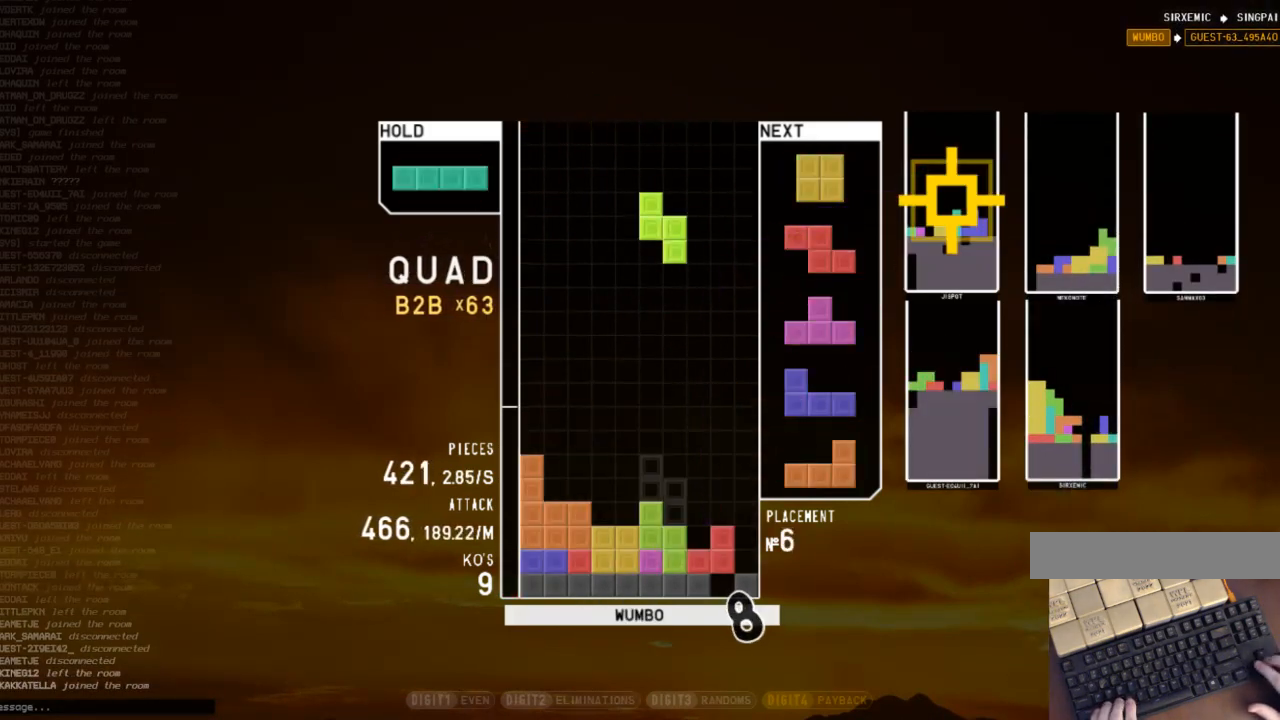
{"keys": ["right"], "events": [[33, "right", "up"], [167, "down", "down"], [200, "down", "up"], [300, "left", "down"], [333, "down", "down"], [400, "left", "up"], [400, "right", "down"], [433, "down", "up"]]}
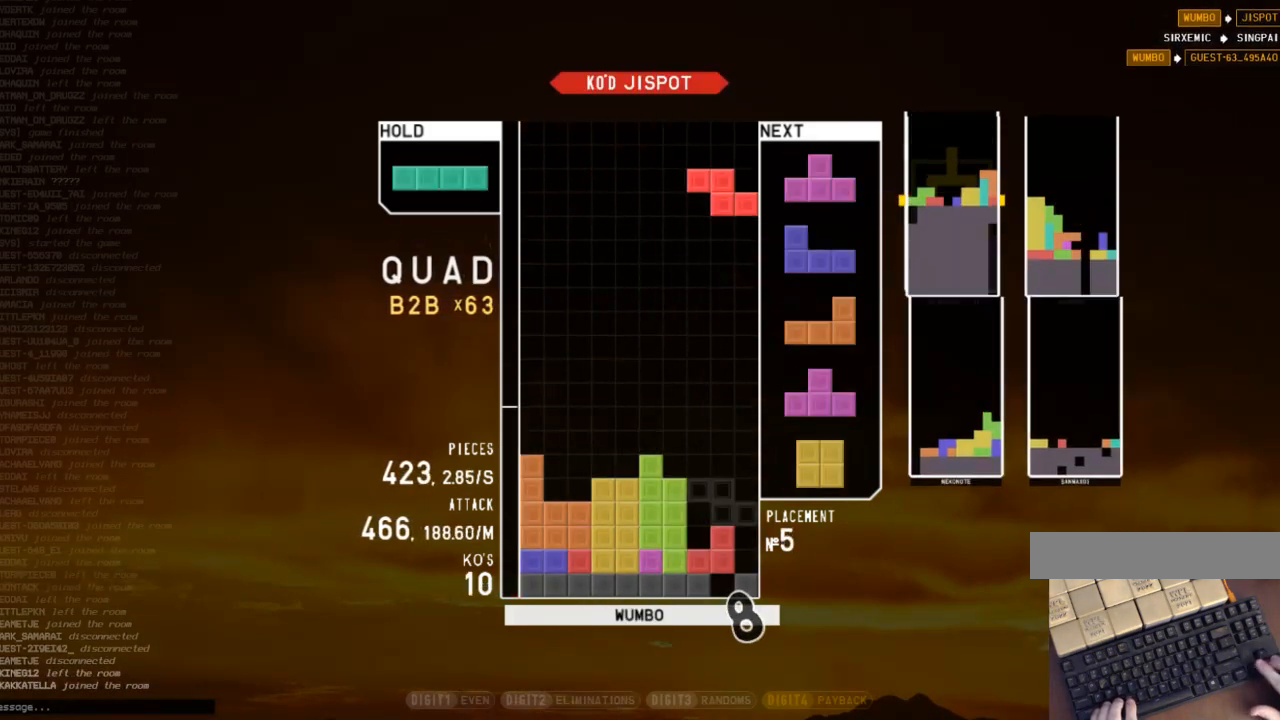
{"keys": ["down", "left"], "events": [[33, "right", "up"], [133, "z", "down"], [233, "down", "down"], [233, "z", "up"], [267, "right", "down"], [300, "down", "up"], [367, "shift", "down"], [400, "right", "up"], [467, "left", "down"], [467, "shift", "up"], [500, "down", "down"]]}
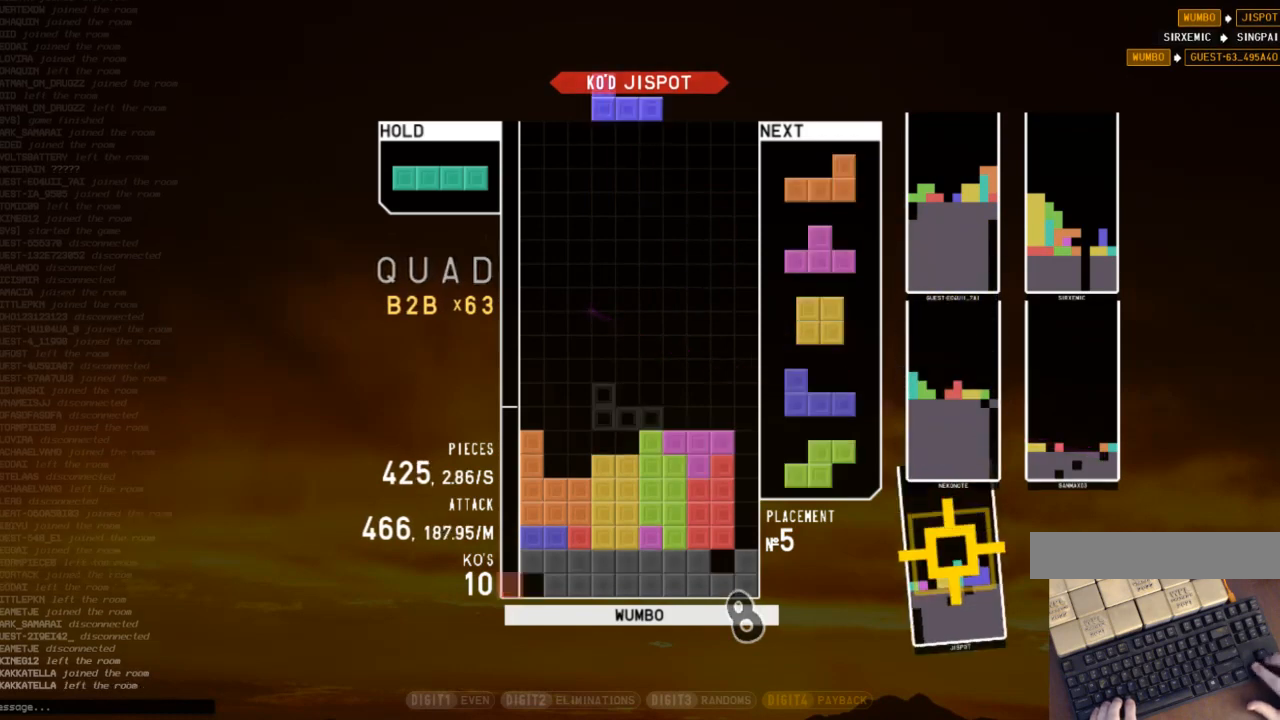
{"keys": ["left", "x"], "events": [[33, "down", "up"], [133, "z", "down"], [200, "left", "up"], [200, "right", "down"], [233, "z", "up"], [267, "right", "up"], [333, "down", "down"], [433, "down", "up"], [467, "left", "down"], [467, "x", "down"]]}
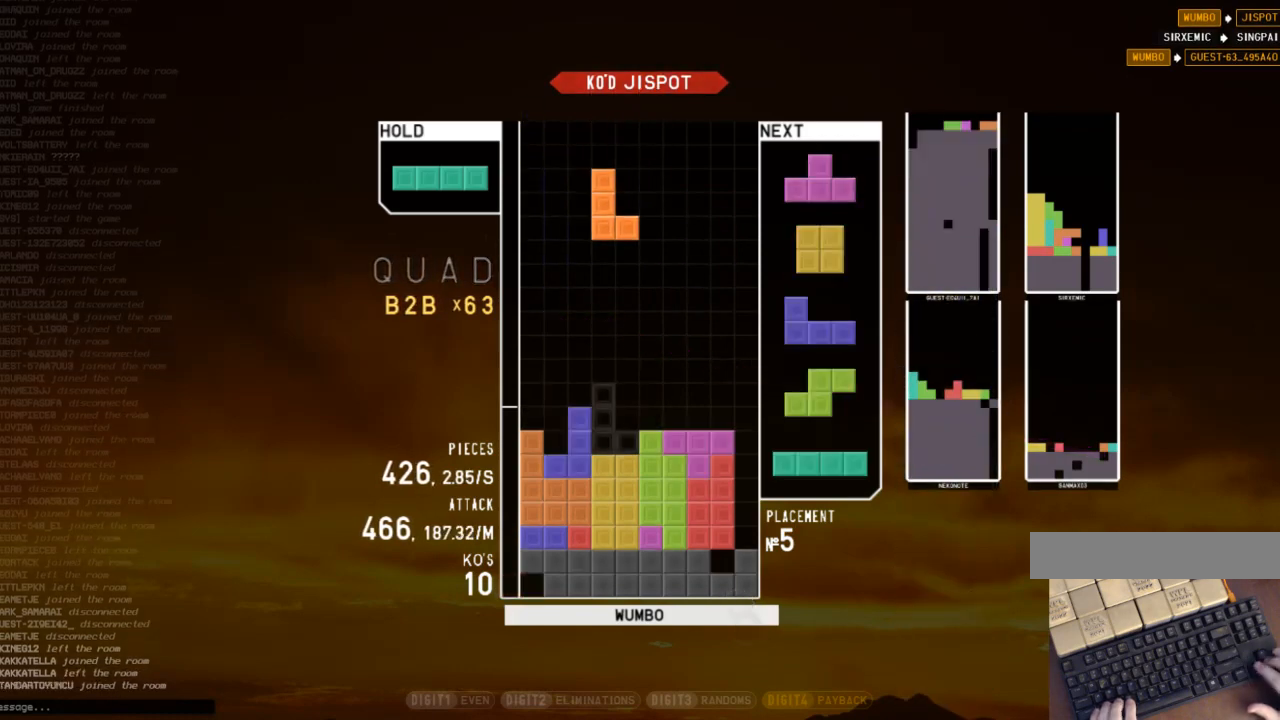
{"keys": [], "events": [[33, "down", "down"], [67, "x", "up"], [100, "down", "up"], [167, "z", "down"], [200, "left", "up"], [300, "down", "down"], [300, "z", "up"], [333, "down", "up"]]}
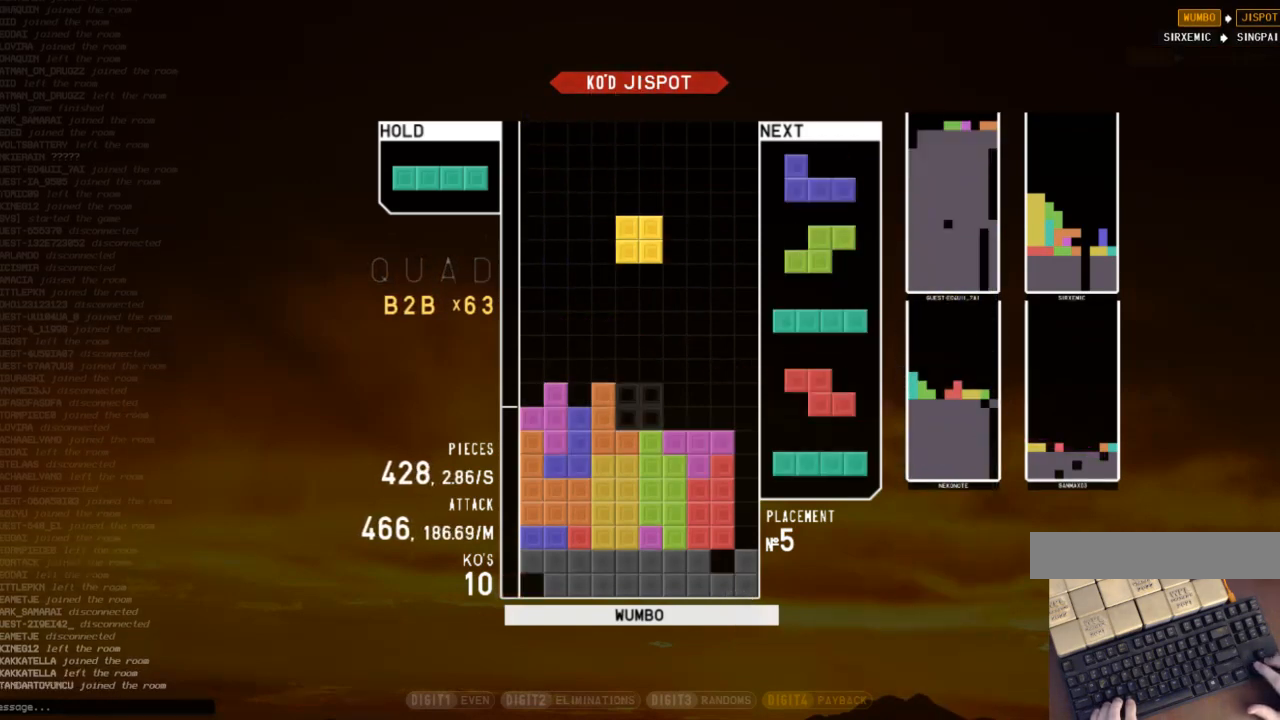
{"keys": [], "events": [[33, "down", "down"], [133, "right", "down"], [167, "down", "up"], [267, "right", "up"], [300, "left", "down"], [367, "down", "down"], [400, "down", "up"], [500, "left", "up"]]}
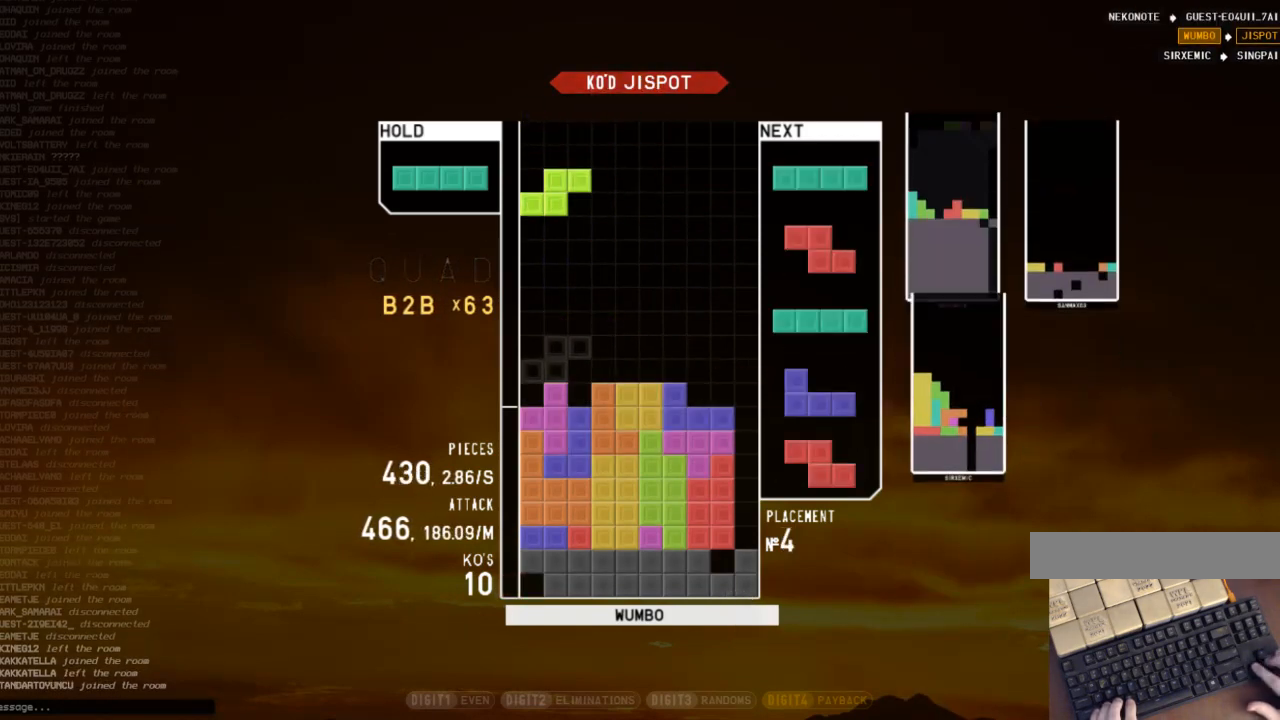
{"keys": ["down"], "events": [[67, "x", "down"], [100, "down", "down"], [133, "down", "up"], [133, "left", "down"], [133, "x", "up"], [233, "z", "down"], [267, "left", "up"], [333, "down", "down"], [333, "z", "up"], [367, "down", "up"], [467, "left", "down"], [500, "down", "down"], [500, "left", "up"]]}
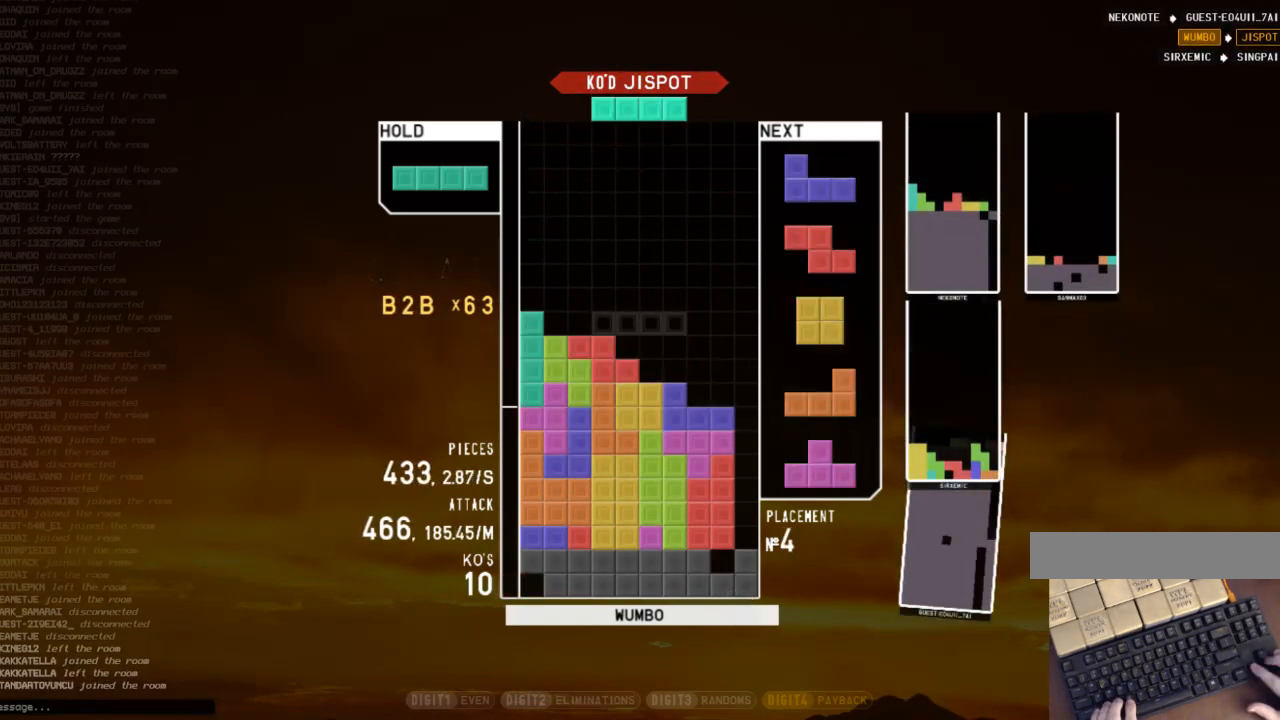
{"keys": ["right"], "events": [[67, "right", "down"], [100, "down", "up"], [167, "x", "down"], [267, "right", "up"], [300, "x", "up"], [333, "down", "down"], [400, "right", "down"], [433, "down", "up"]]}
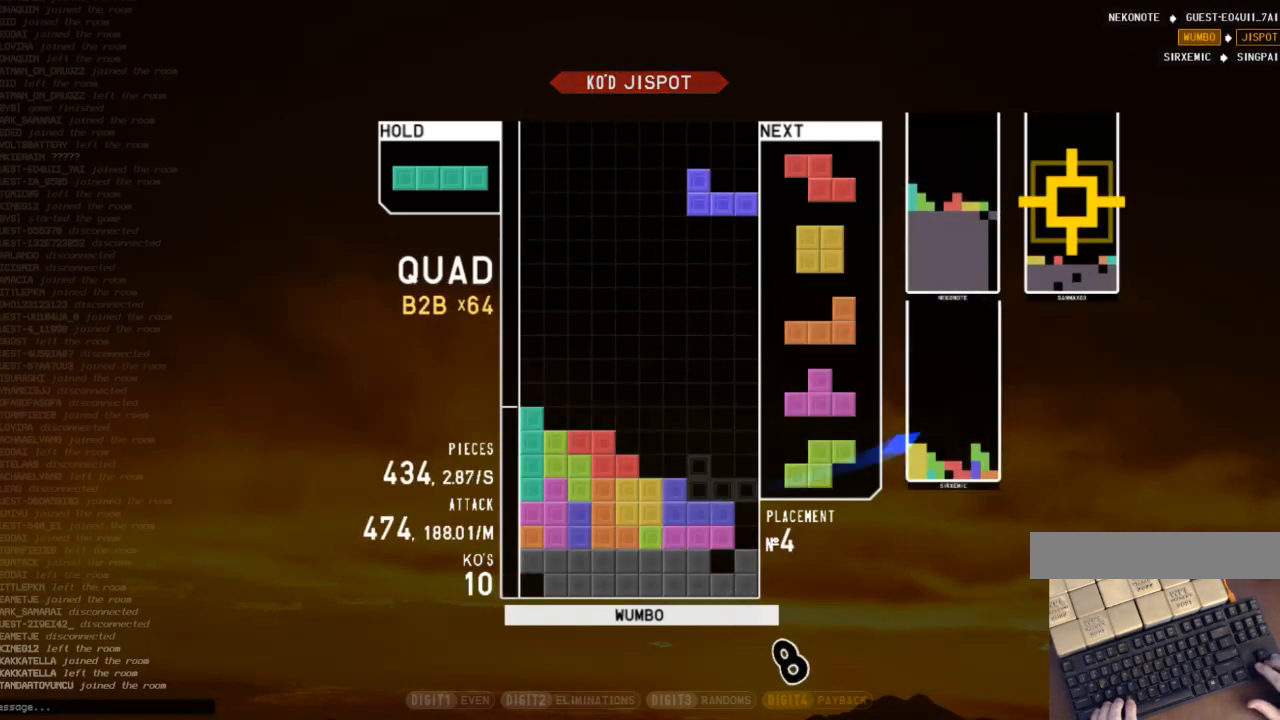
{"keys": ["left"], "events": [[67, "right", "up"], [133, "z", "down"], [167, "down", "down"], [267, "down", "up"], [267, "z", "up"], [300, "right", "down"], [367, "right", "up"], [400, "down", "down"], [467, "left", "down"], [500, "down", "up"]]}
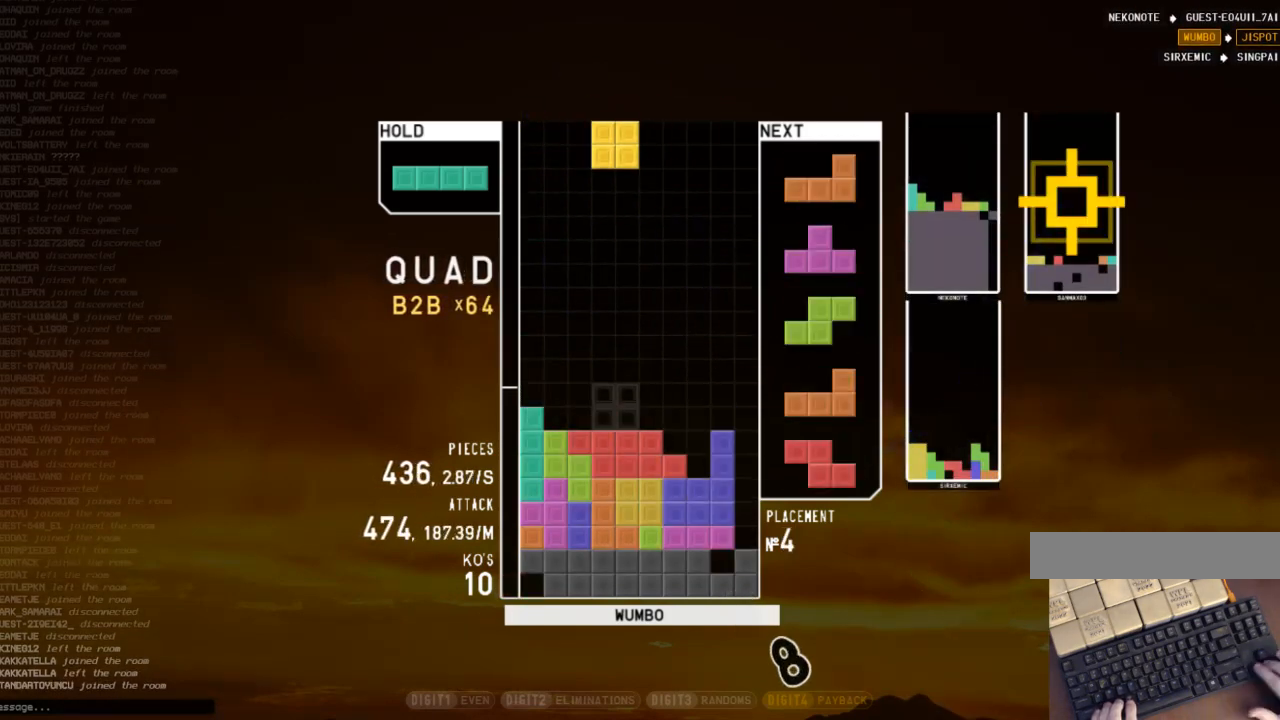
{"keys": ["down", "right"], "events": [[100, "left", "up"], [100, "right", "down"], [133, "down", "down"], [200, "right", "up"], [233, "down", "up"], [233, "left", "down"], [300, "shift", "down"], [367, "shift", "up"], [433, "down", "down"], [433, "left", "up"], [467, "right", "down"]]}
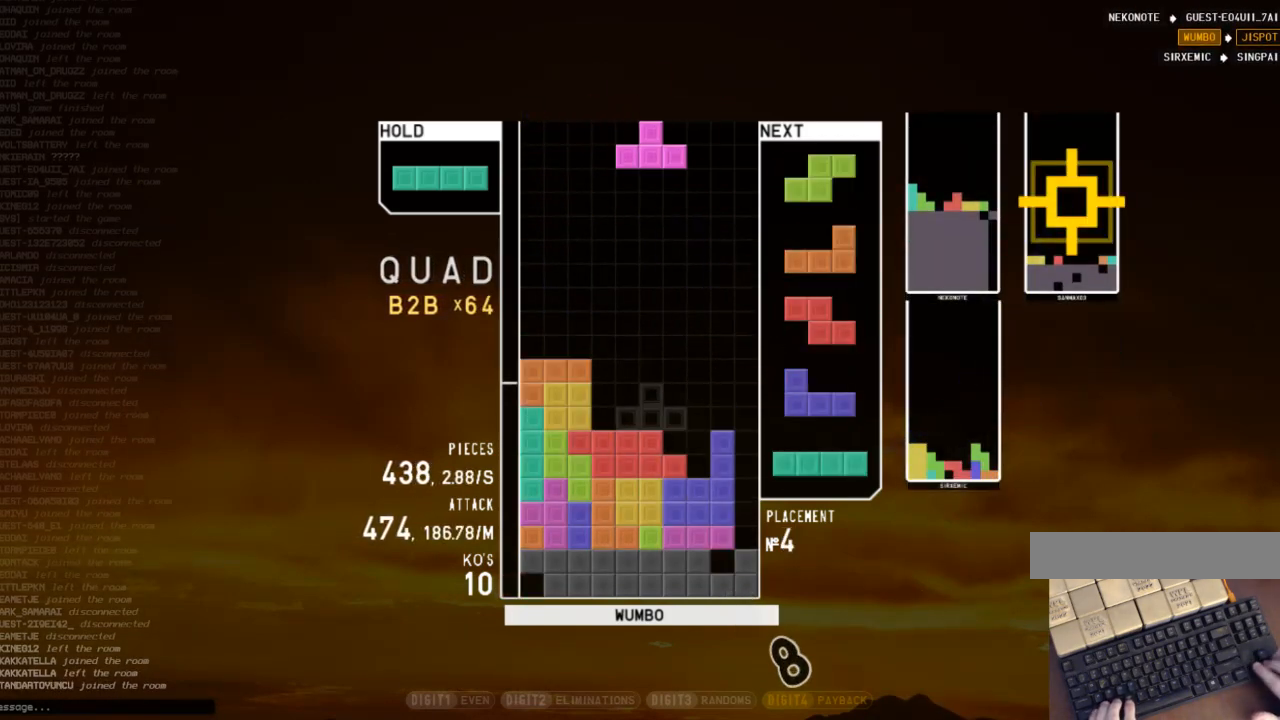
{"keys": [], "events": [[33, "down", "up"], [100, "right", "up"], [167, "left", "down"], [167, "z", "down"], [267, "left", "up"], [300, "z", "up"], [400, "down", "down"], [433, "down", "up"]]}
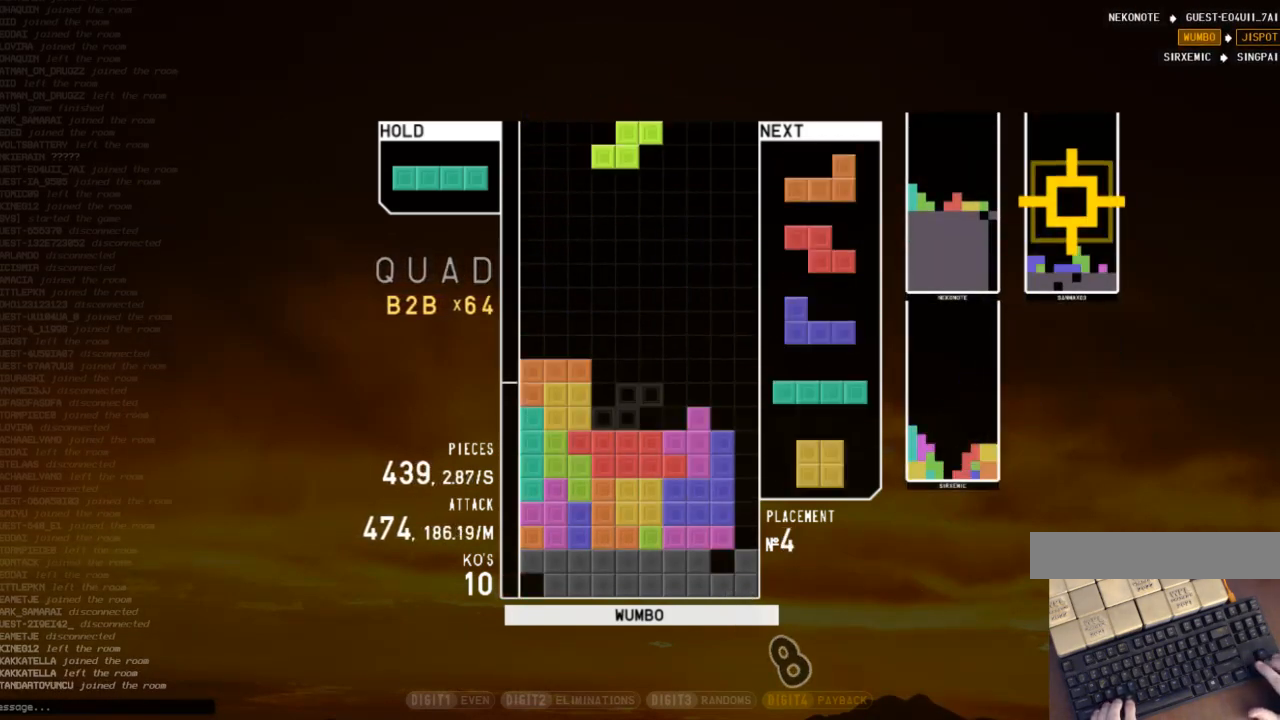
{"keys": [], "events": [[33, "right", "down"], [67, "right", "up"], [167, "right", "down"], [233, "right", "up"], [300, "down", "down"], [300, "right", "down"], [367, "down", "up"], [367, "right", "up"]]}
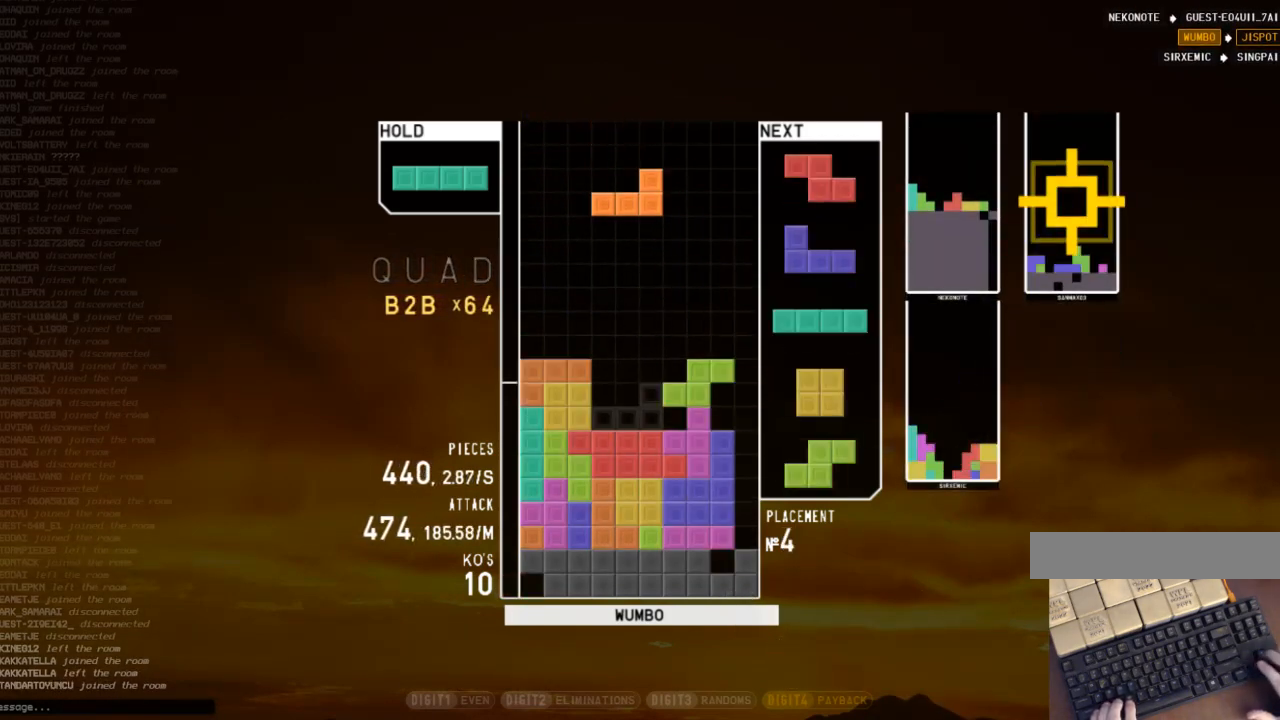
{"keys": ["up", "x"], "events": [[433, "up", "down"], [433, "x", "down"]]}
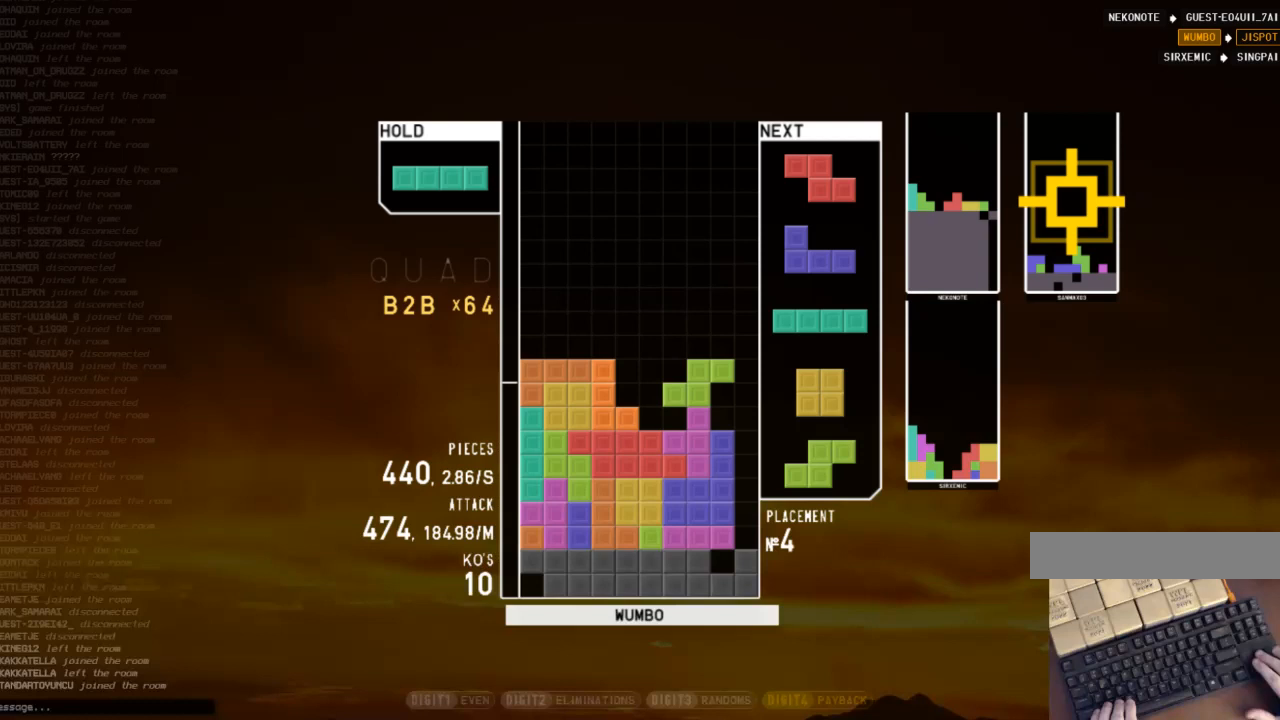
{"keys": ["c", "right", "x"], "events": [[67, "right", "down"], [67, "x", "up"], [167, "up", "up"], [267, "right", "up"], [300, "down", "down"], [400, "down", "up"], [400, "right", "down"], [433, "c", "down"], [500, "x", "down"]]}
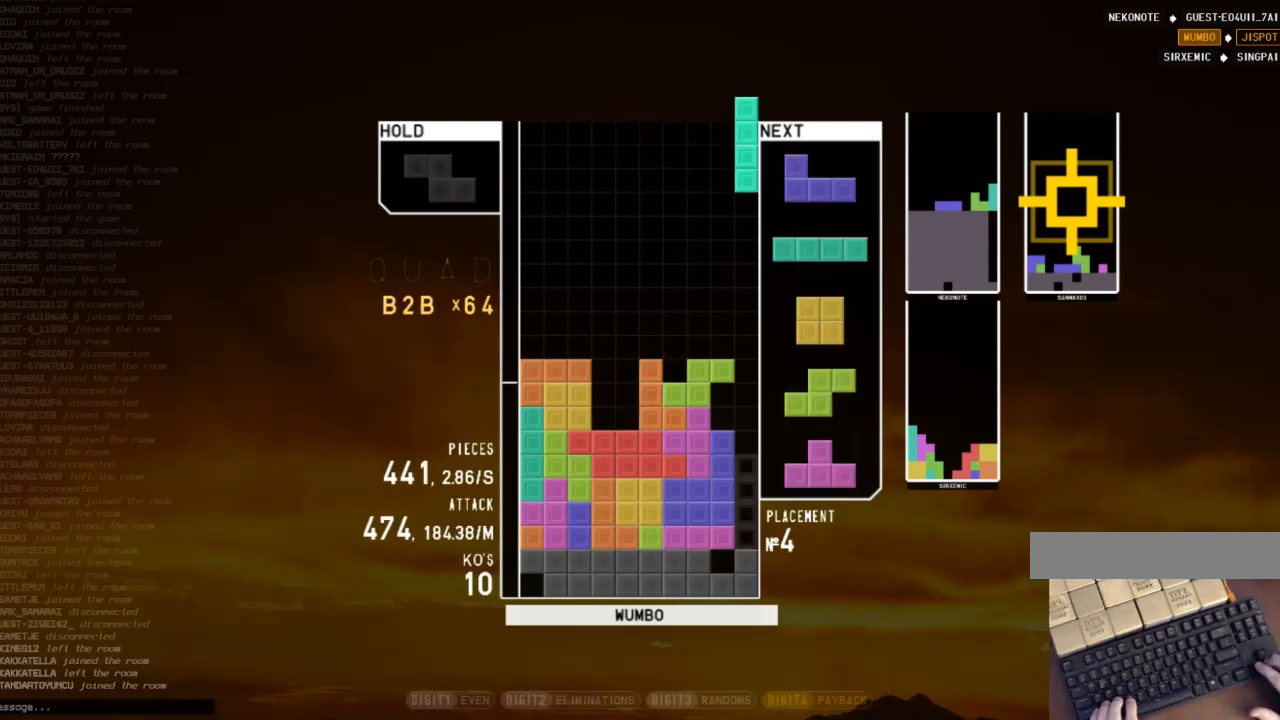
{"keys": [], "events": [[33, "right", "up"], [67, "c", "up"], [133, "x", "up"]]}
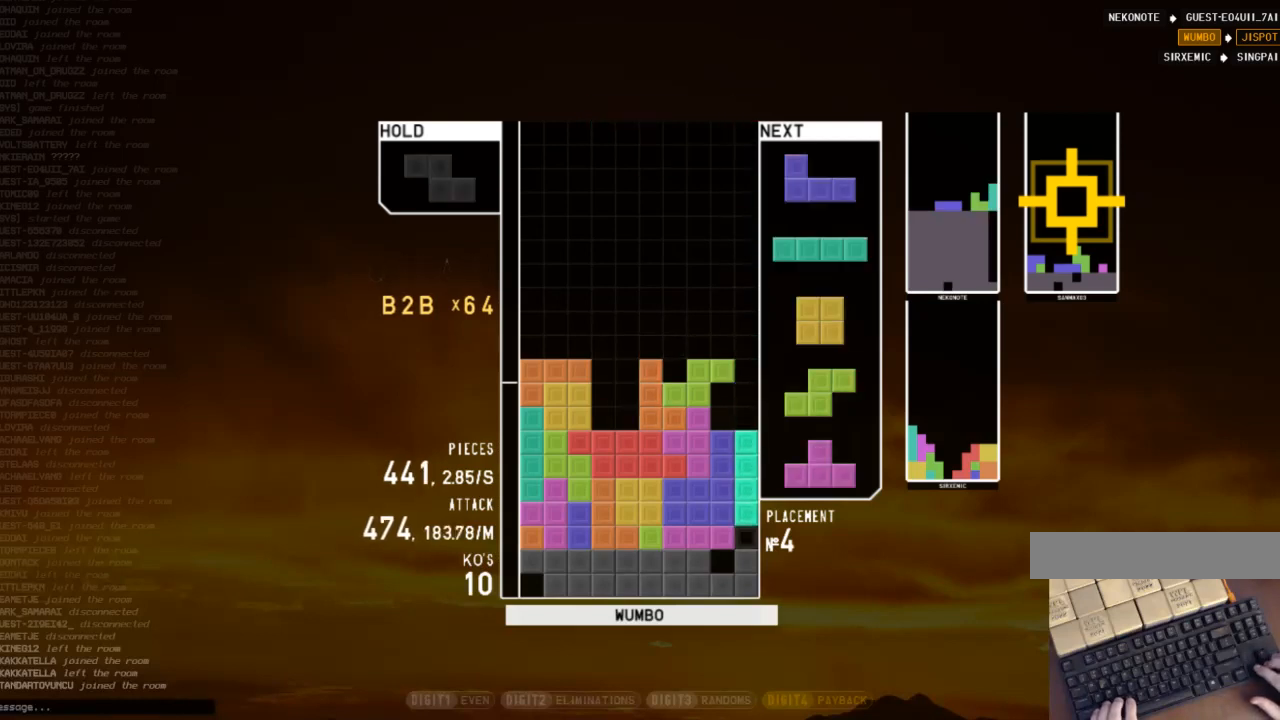
{"keys": [], "events": []}
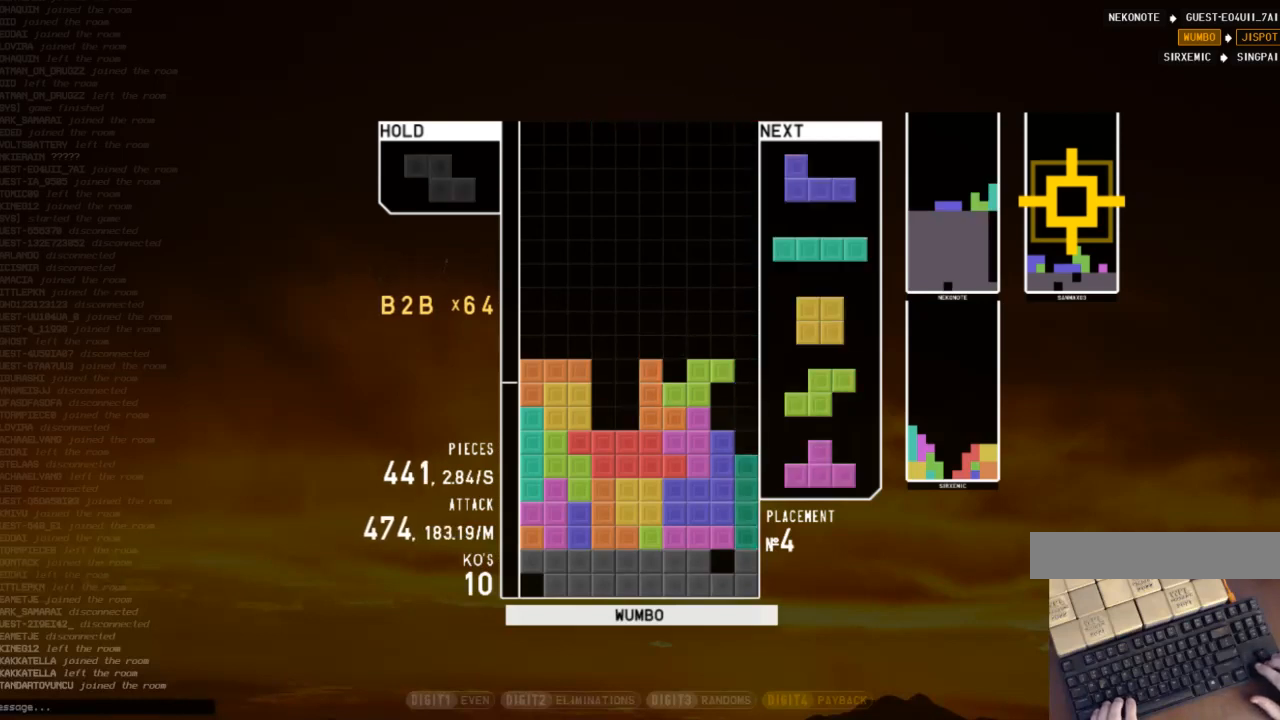
{"keys": ["c", "left"], "events": [[200, "left", "down"], [333, "down", "down"], [433, "down", "up"], [500, "c", "down"]]}
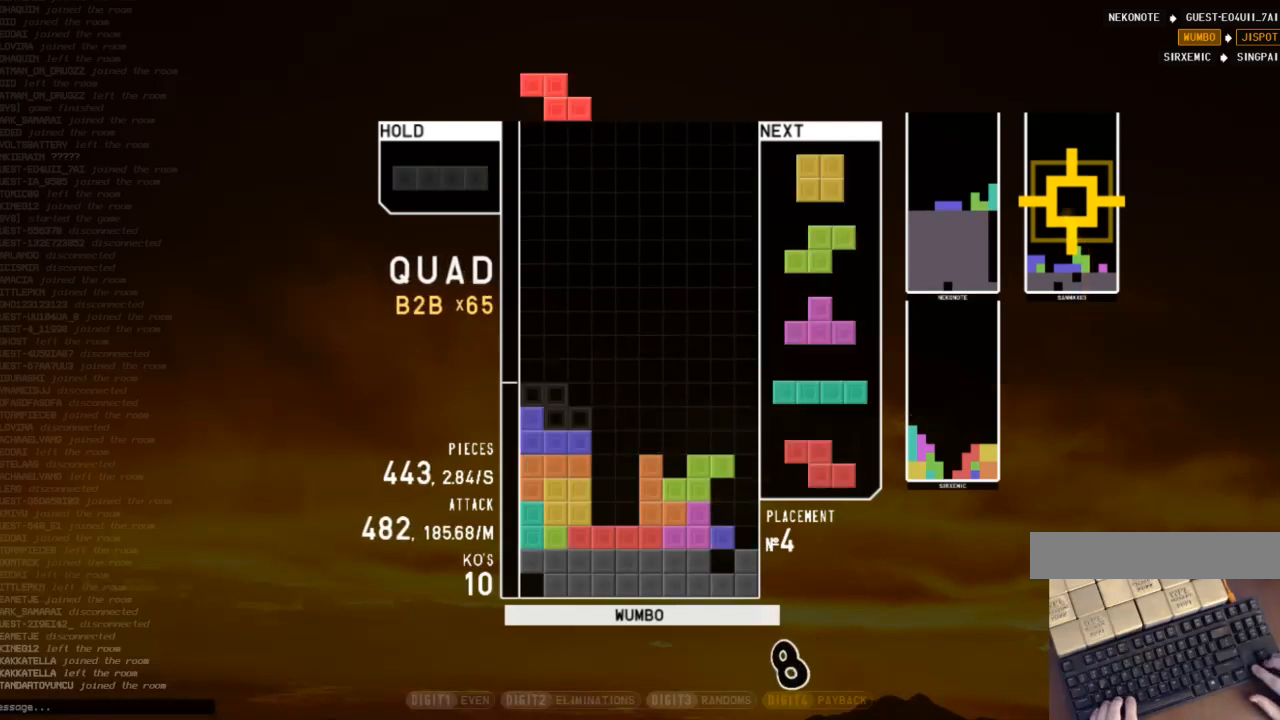
{"keys": [], "events": [[67, "left", "up"], [133, "c", "up"], [133, "down", "down"], [167, "down", "up"], [267, "left", "down"], [300, "left", "up"]]}
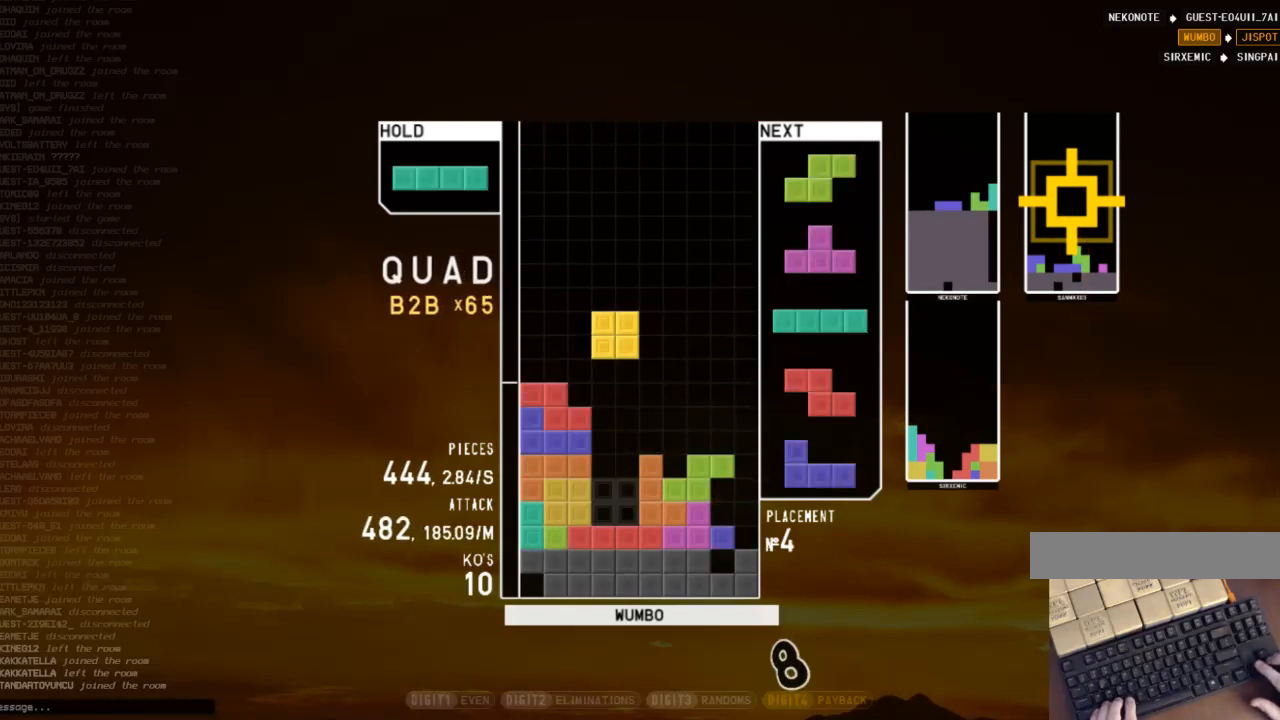
{"keys": [], "events": [[333, "down", "down"], [433, "down", "up"]]}
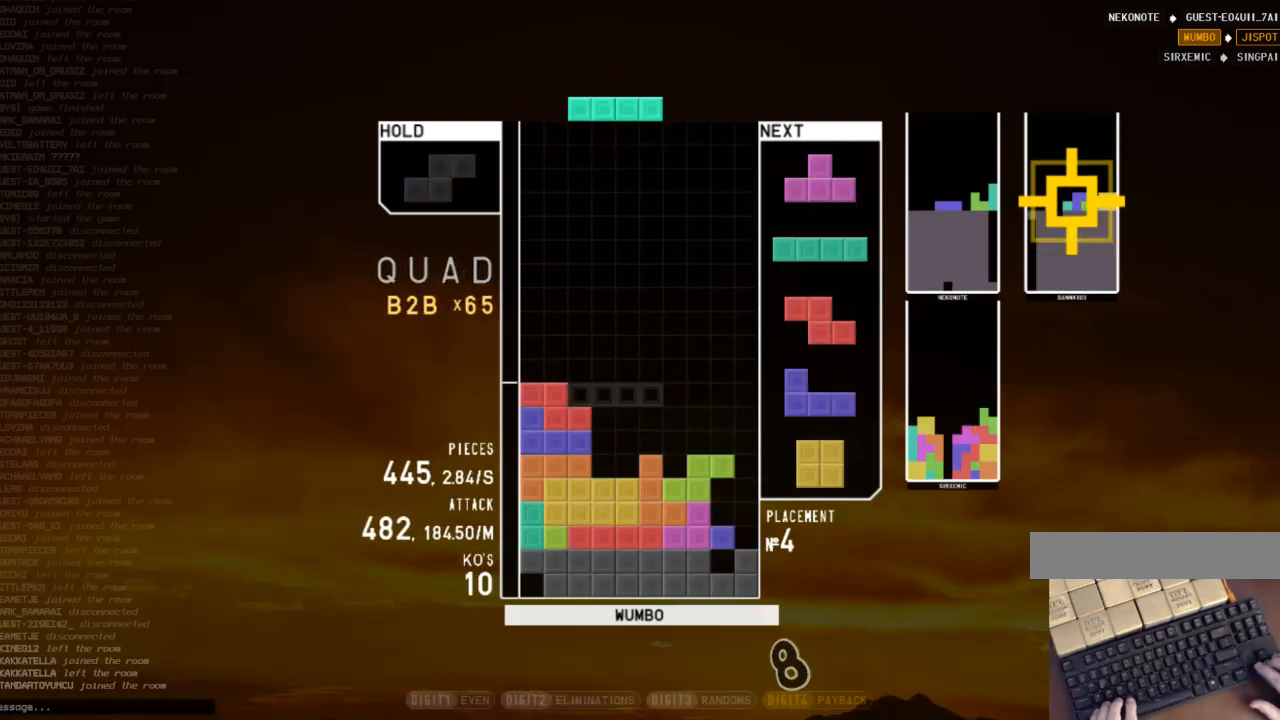
{"keys": ["left"], "events": [[33, "c", "down"], [33, "left", "down"], [67, "z", "down"], [167, "c", "up"], [200, "left", "up"], [200, "z", "up"], [300, "down", "down"], [333, "down", "up"], [333, "left", "down"], [400, "c", "down"], [500, "c", "up"]]}
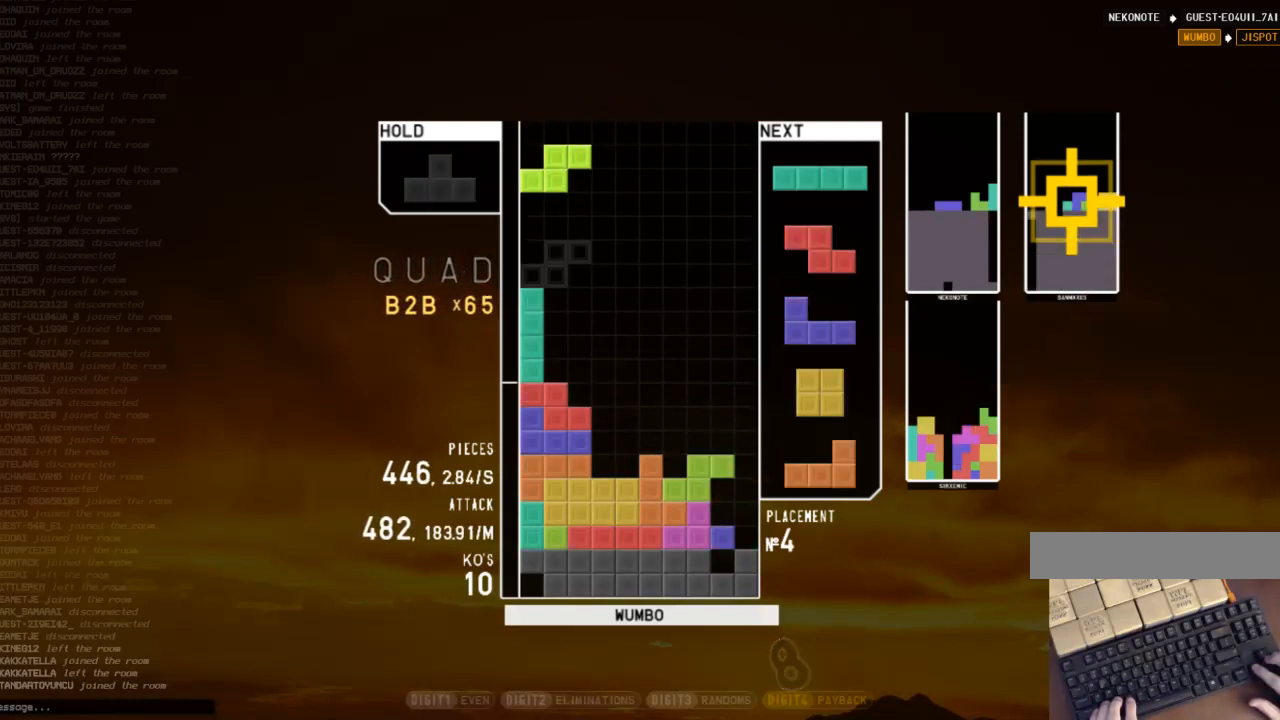
{"keys": [], "events": [[33, "left", "up"], [67, "x", "down"], [267, "x", "up"], [400, "down", "down"], [500, "down", "up"]]}
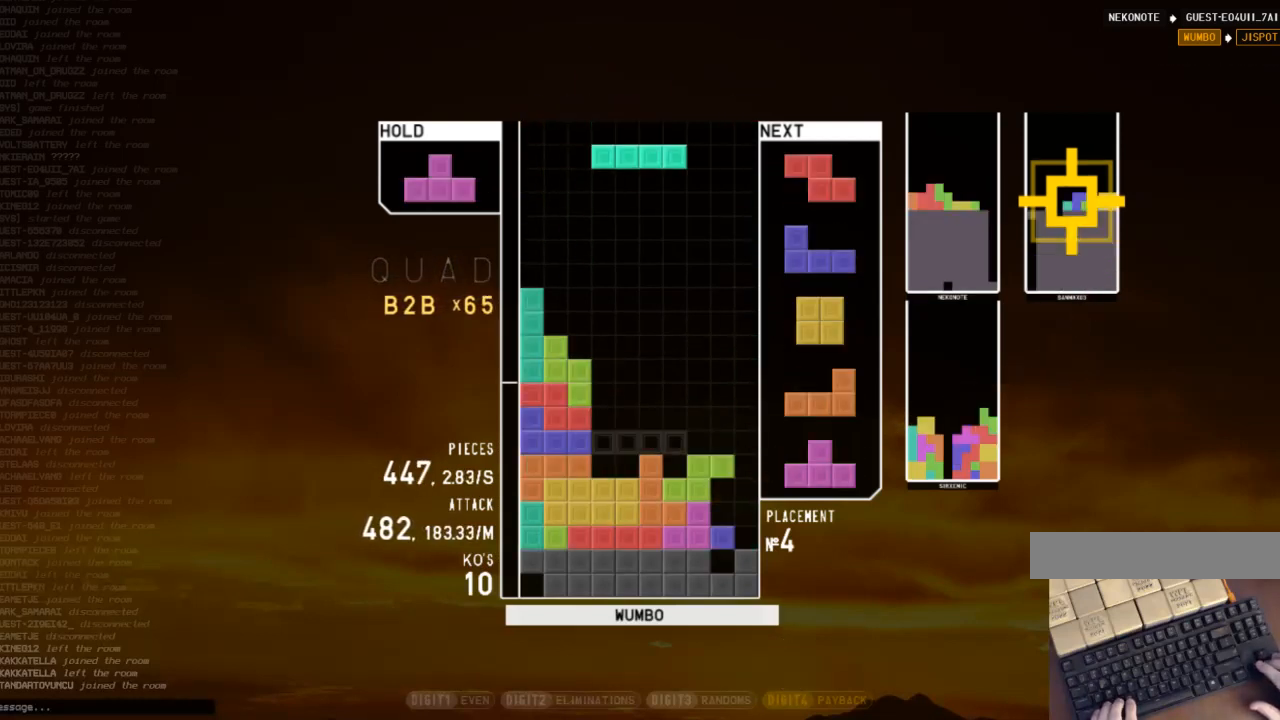
{"keys": ["right"], "events": [[67, "left", "down"], [67, "z", "down"], [100, "left", "up"], [133, "z", "up"], [233, "down", "down"], [267, "left", "down"], [333, "down", "up"], [467, "left", "up"], [467, "right", "down"]]}
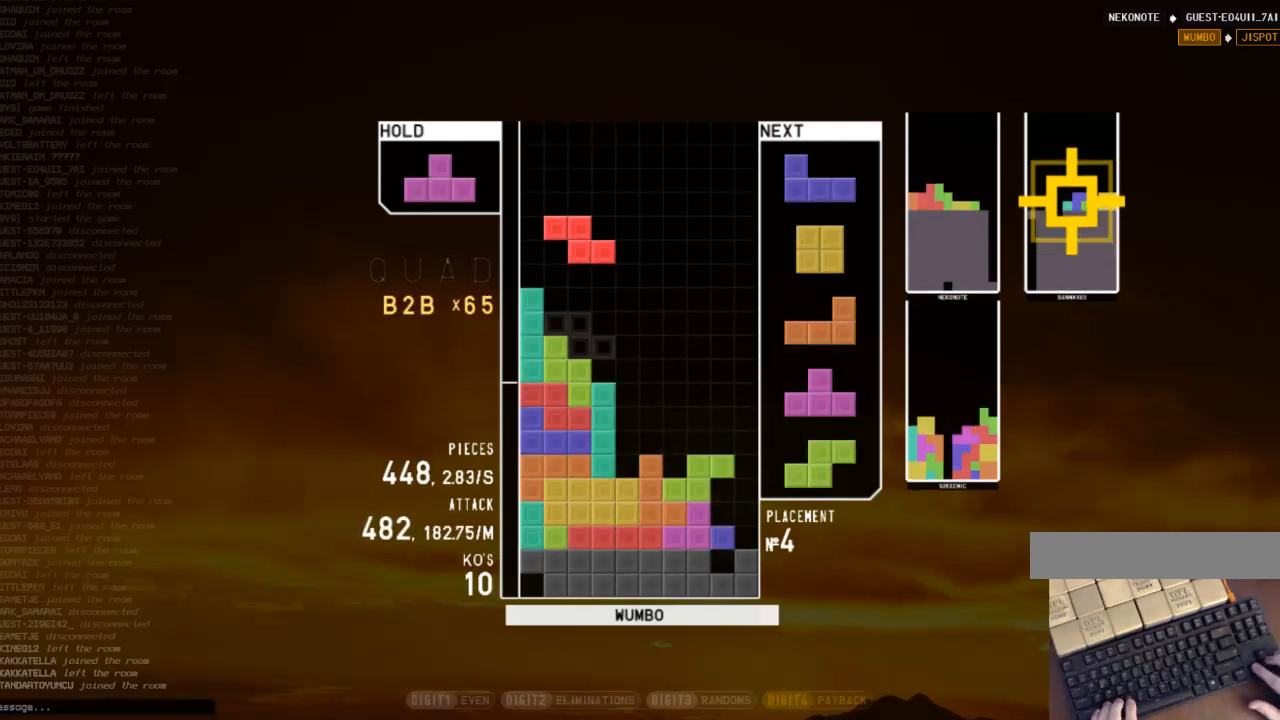
{"keys": ["down", "left"], "events": [[67, "right", "up"], [100, "down", "down"], [200, "down", "up"], [200, "x", "down"], [400, "x", "up"], [433, "down", "down"], [500, "left", "down"]]}
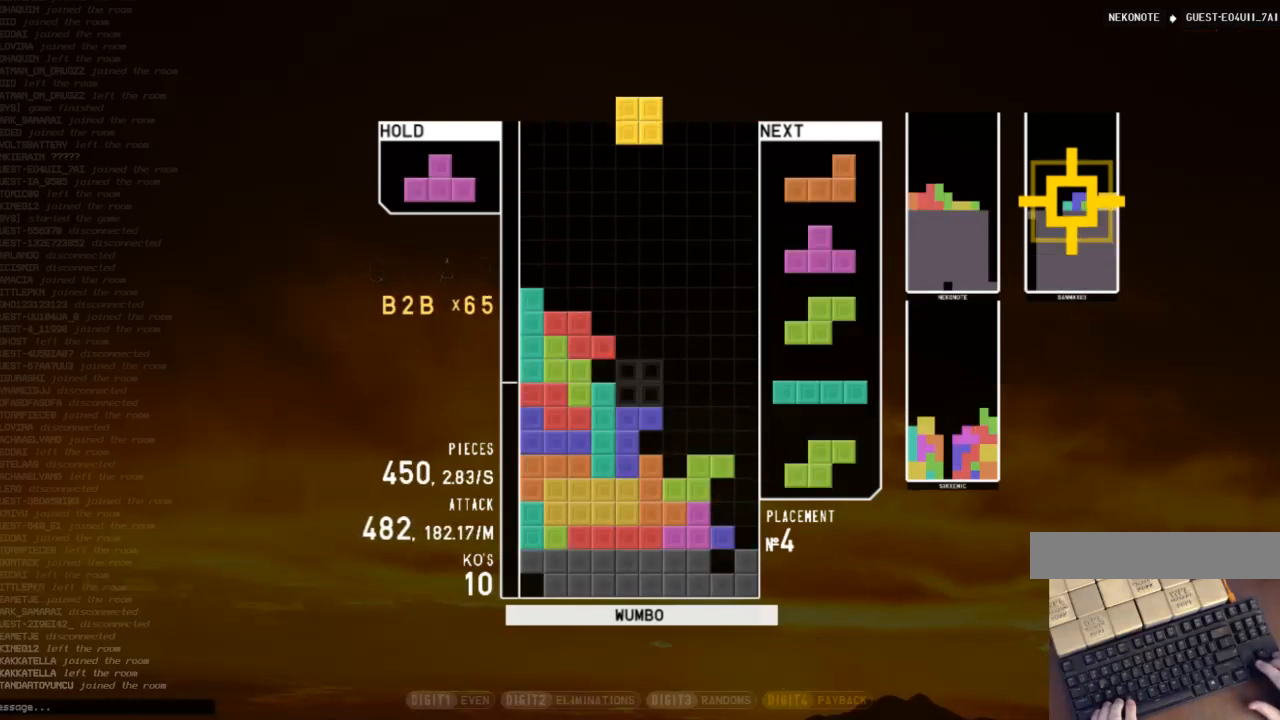
{"keys": ["down"], "events": [[33, "down", "up"], [167, "left", "up"], [233, "right", "down"], [267, "down", "down"], [367, "down", "up"], [367, "z", "down"], [467, "right", "up"], [467, "z", "up"], [500, "down", "down"]]}
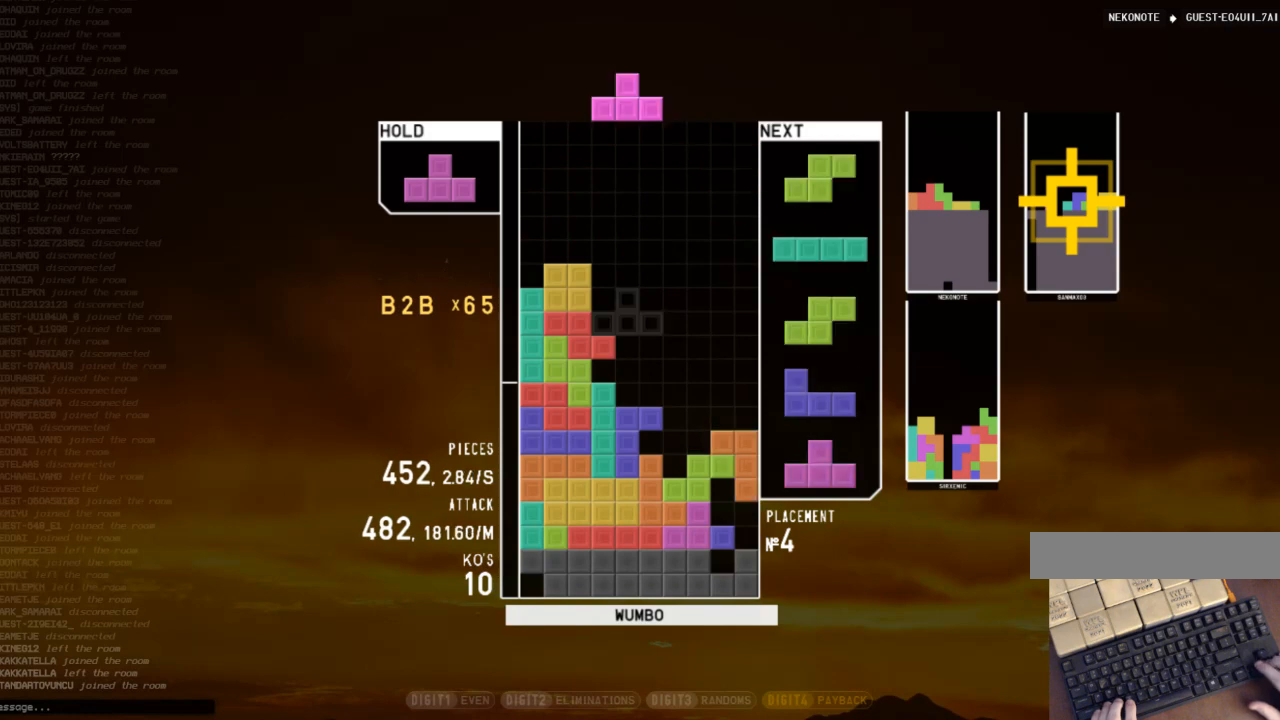
{"keys": ["up", "x"], "events": [[100, "down", "up"], [100, "right", "down"], [233, "left", "down"], [233, "right", "up"], [233, "x", "down"], [267, "up", "down"], [367, "x", "up"], [467, "left", "up"], [467, "x", "down"]]}
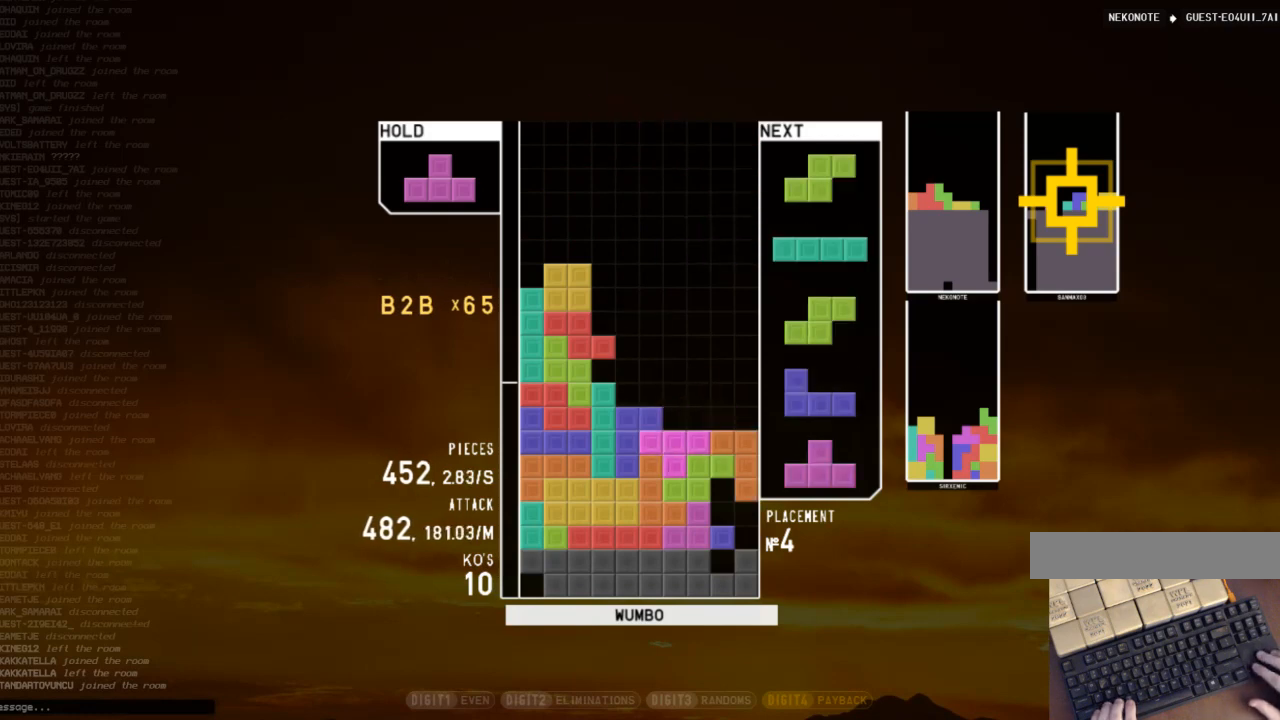
{"keys": ["x"], "events": [[33, "up", "up"], [200, "x", "up"], [200, "z", "down"], [333, "z", "up"], [400, "x", "down"]]}